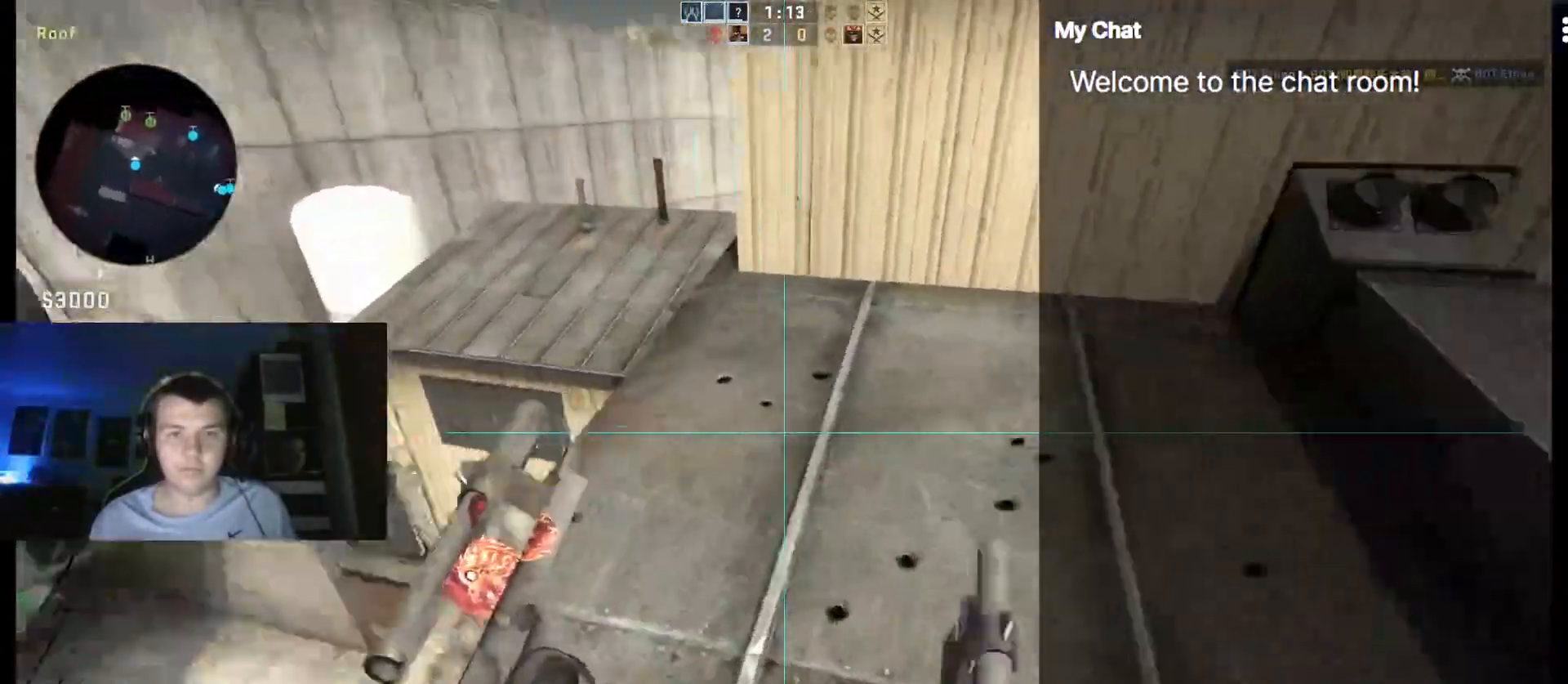
Gameplay with keyboard; each line is a JSON object with the keys held at the frame after it. "events" lists presses ("down") and releases ("up") of "/", "0", "1", "2", "3", "4", "5", "6", "7", "8", "9", "a", "alt_l", "alt_r", "b", "backslash", "backspace", "c", "caps_lock", "ctrl_l", "ctrl_r", "d", "down", "e", "equals", "escape", "f", "f1", "f10", "f11", "f12", "f2", "f3", "f4", "f5", "f6", "f7", "f8", "f9", "g", "h", "i", "j", "k", "l", "lbracket", "left", "m", "minus", "n", "o", "p", "q", "quote", "r", "rbracket", "return", "right", "s", "semicolon", "shift_l", "shift_r", "space", "super", "t", "tab", "tilde", "u", "up", "v", "w", "y" and "z" between this image and that frame as [ms after this image, input, new state], when the widget could be followed in between. No other keys are recorded. Mouse input is not recorded. Not read: x.
{"keys": []}
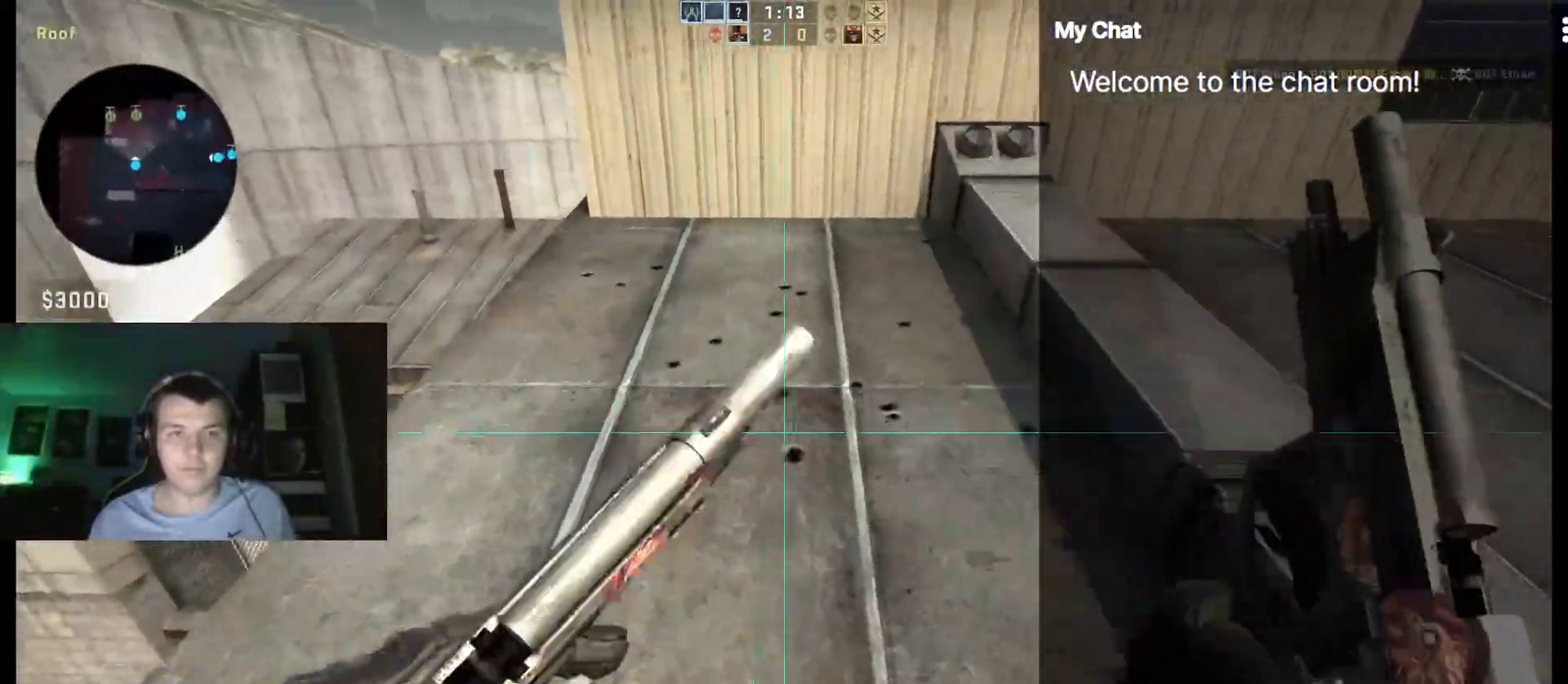
{"keys": ["d", "w"]}
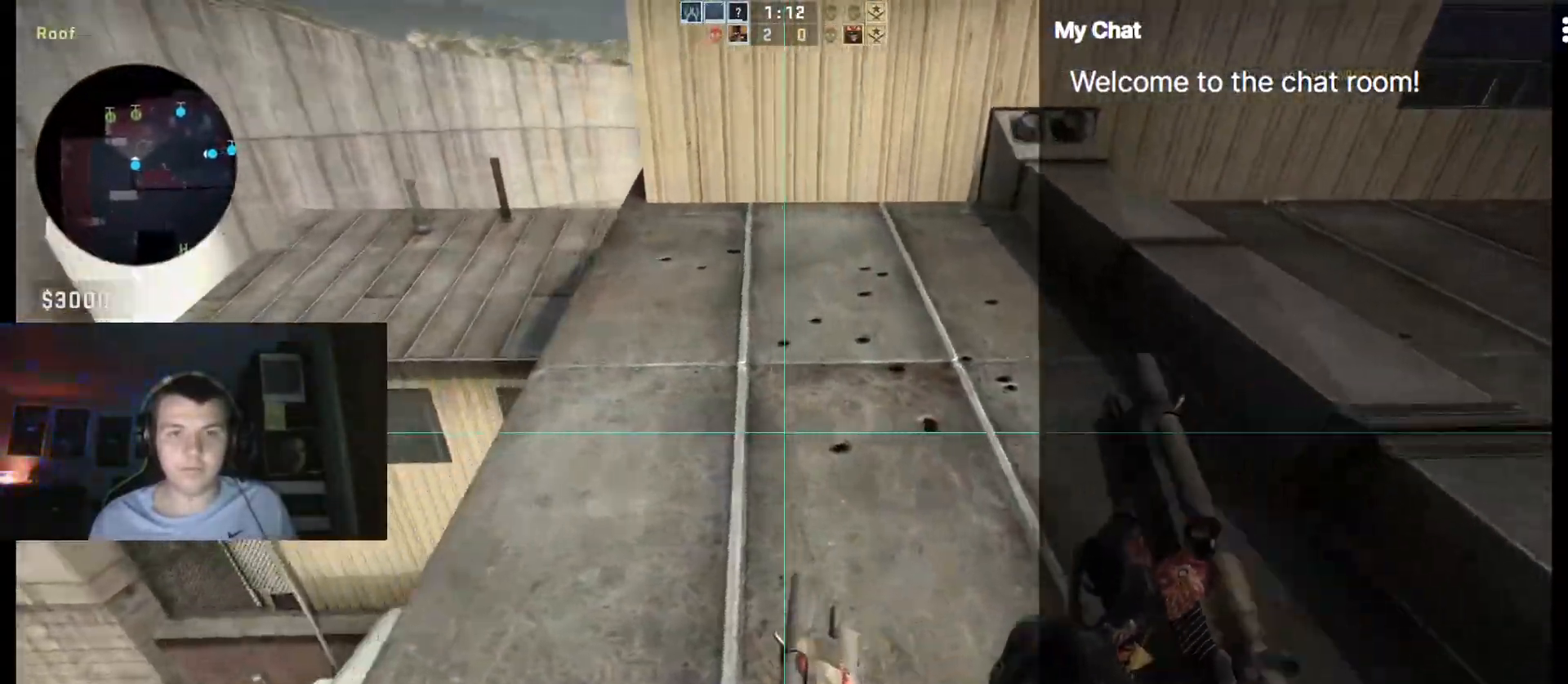
{"keys": ["w"]}
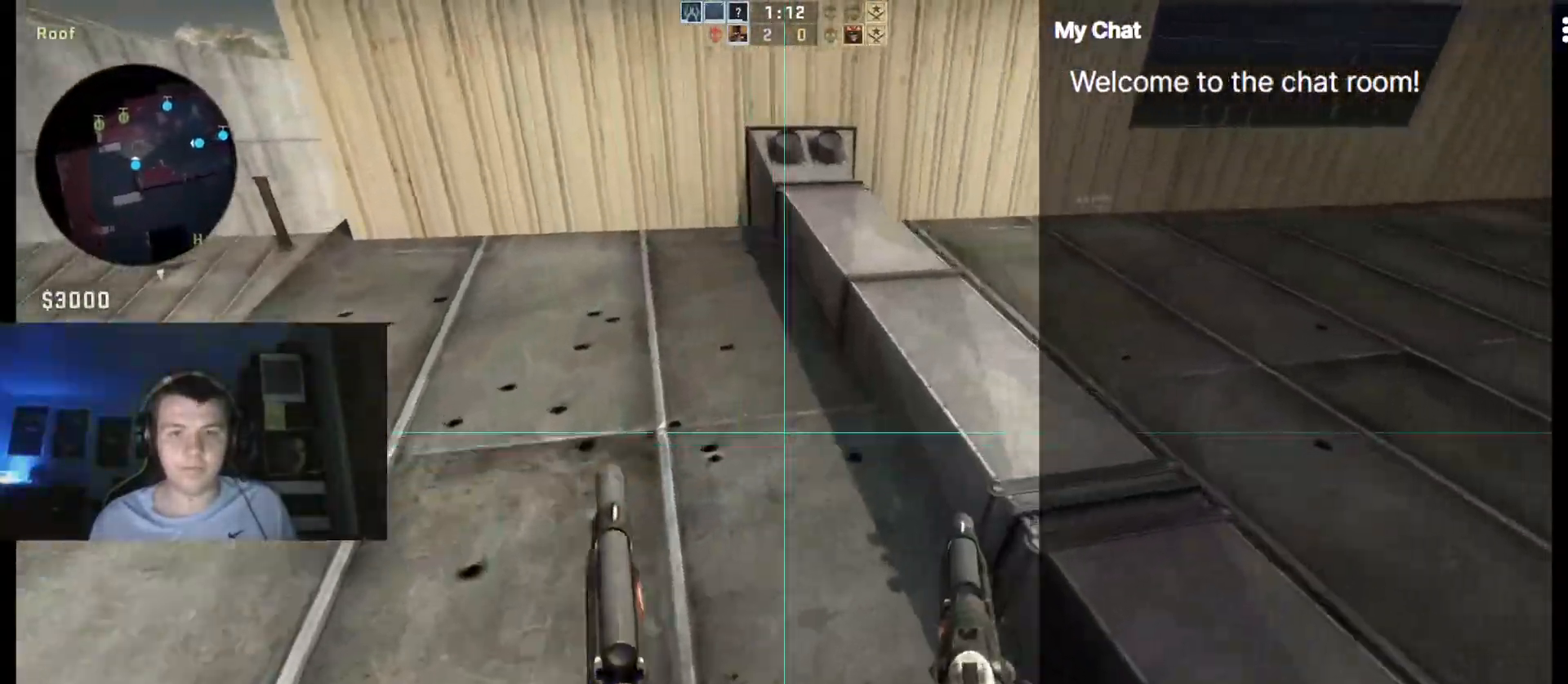
{"keys": []}
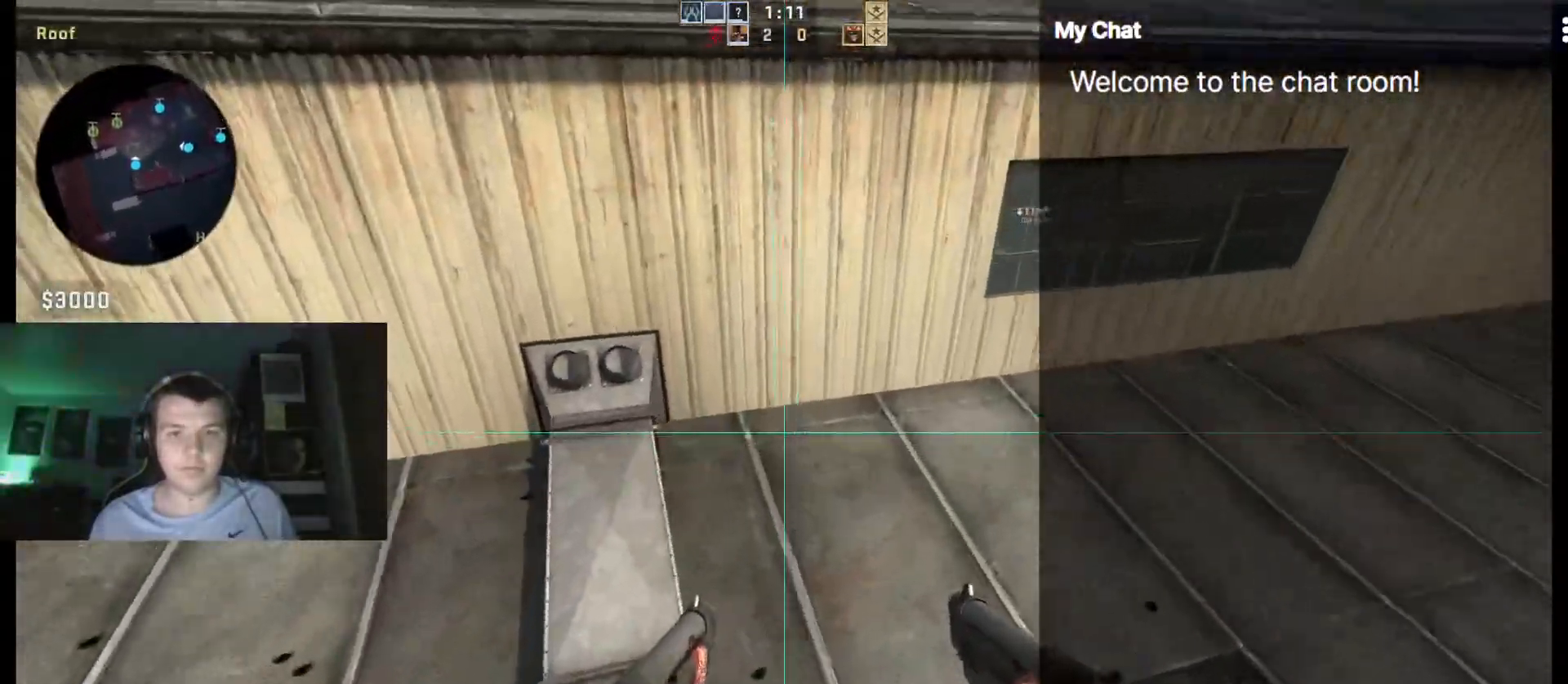
{"keys": ["a"], "events": [[83, "a", "down"]]}
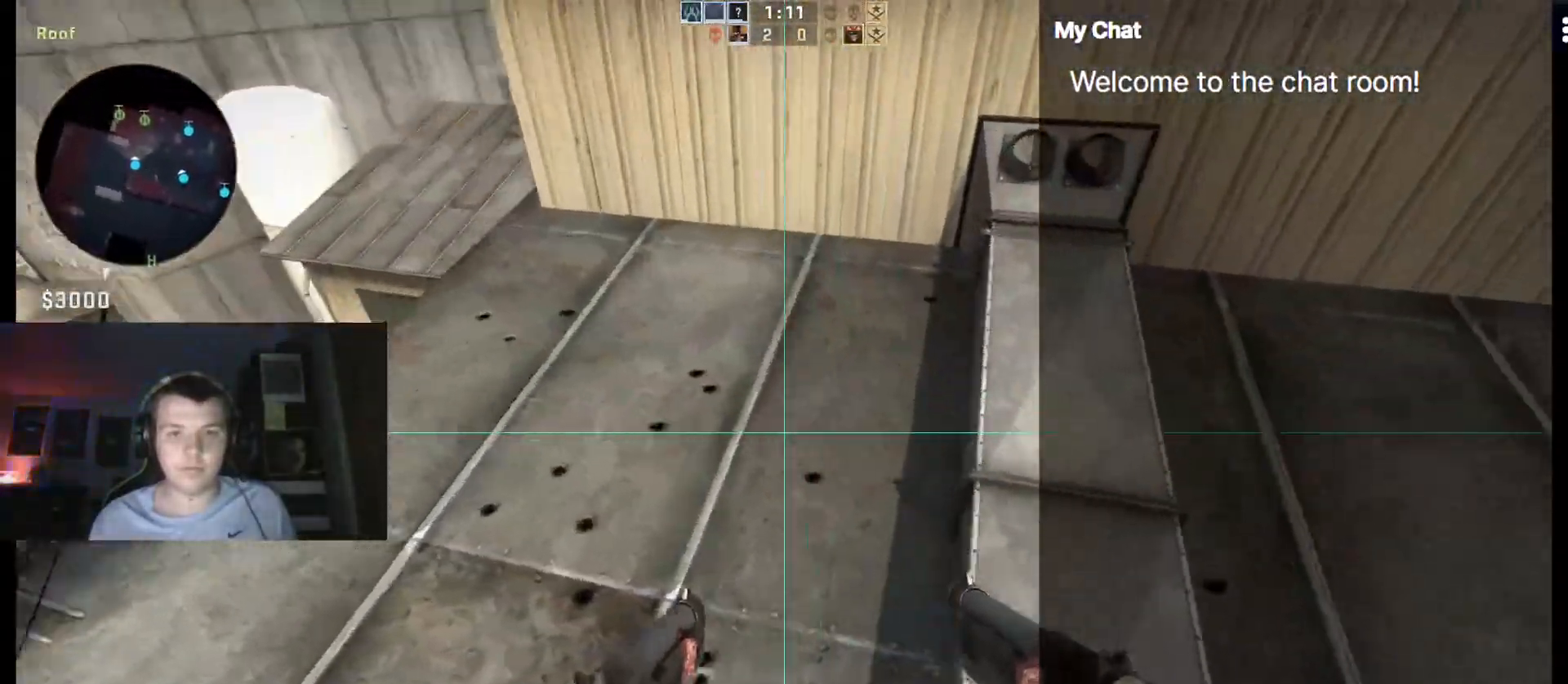
{"keys": ["d"]}
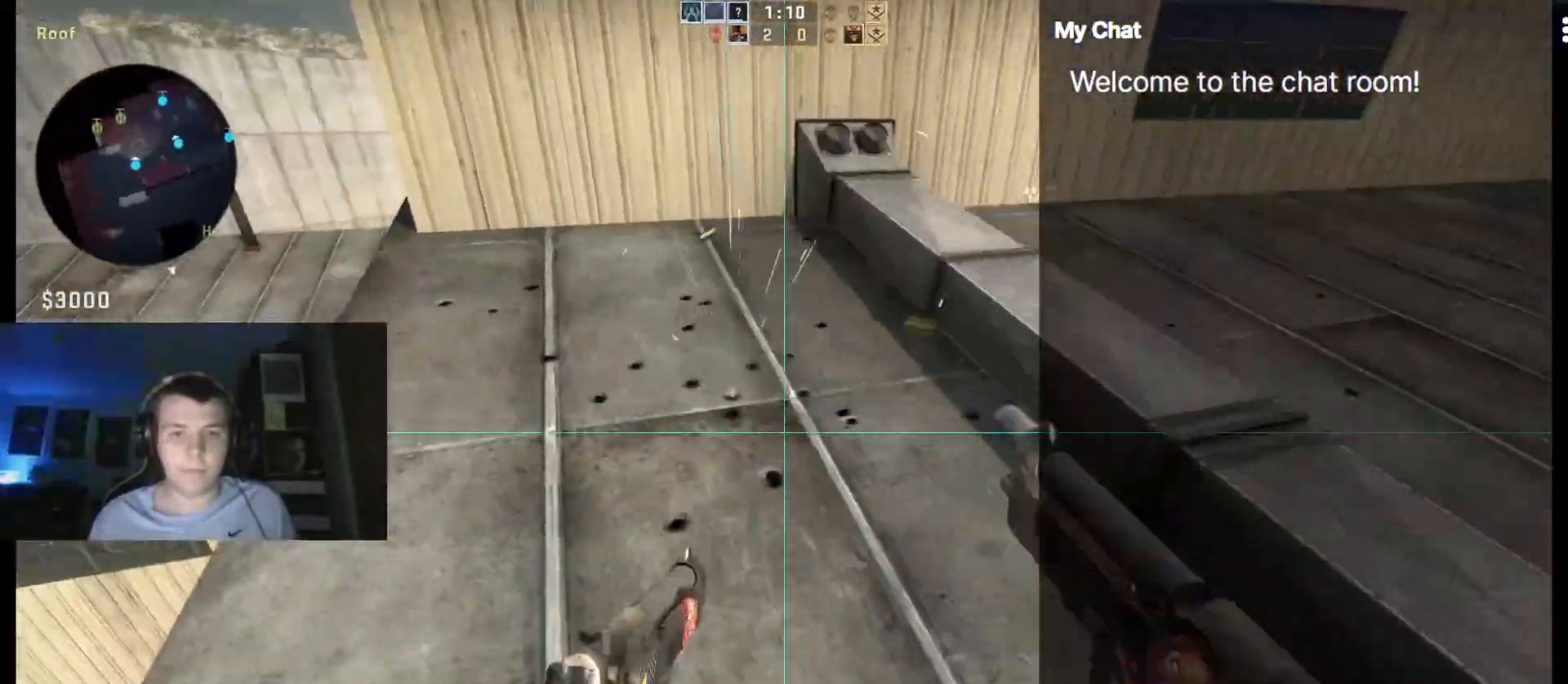
{"keys": ["d"], "events": [[67, "w", "down"], [117, "d", "up"], [200, "a", "down"], [200, "w", "up"], [483, "a", "up"], [483, "d", "down"]]}
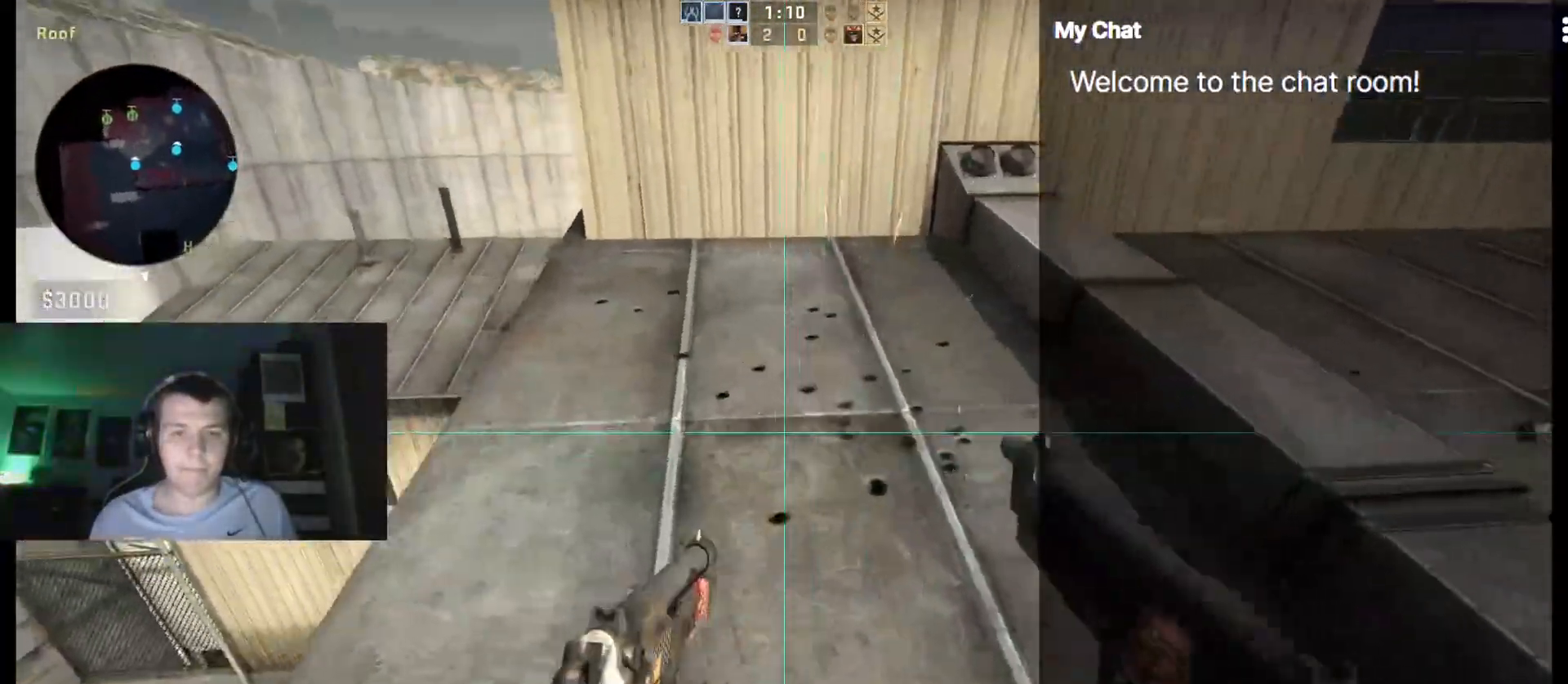
{"keys": ["a", "s"], "events": [[317, "s", "down"], [350, "a", "down"], [350, "d", "up"]]}
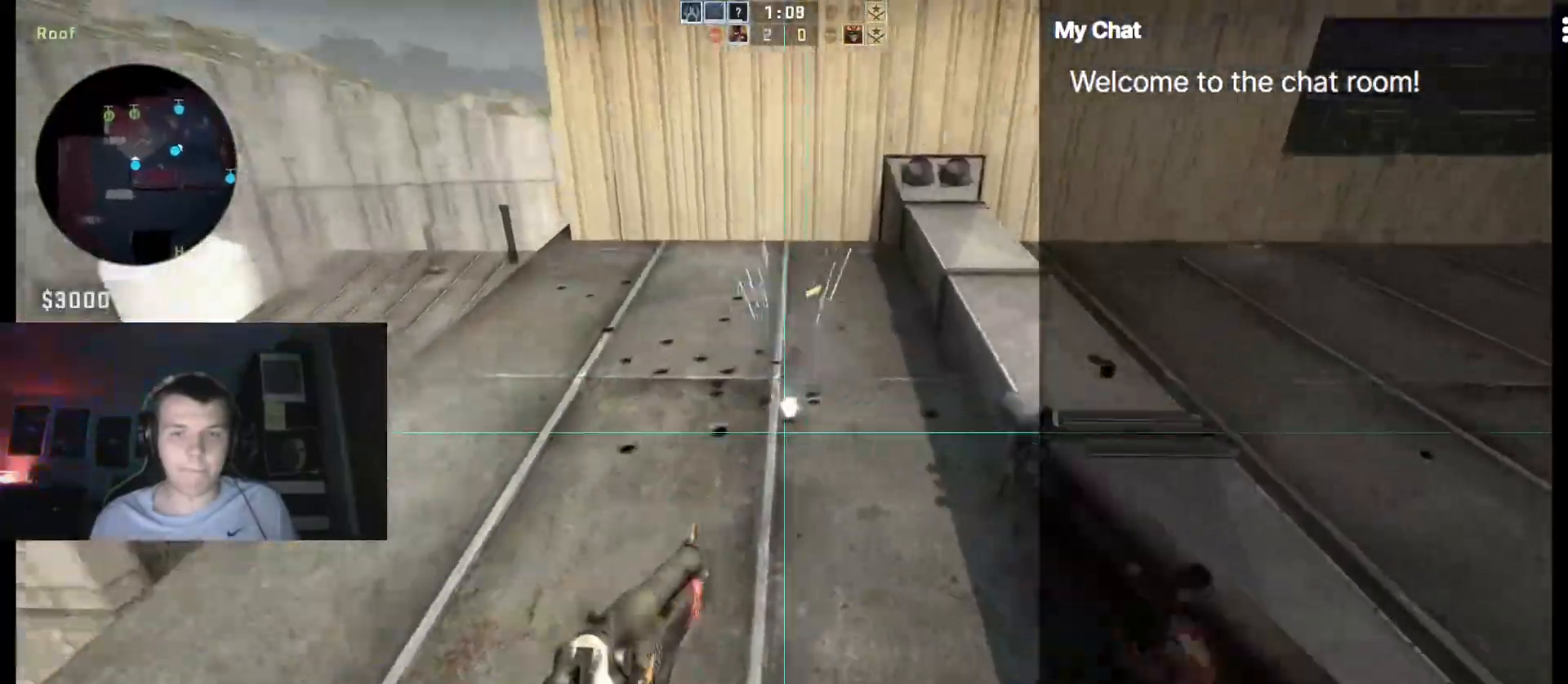
{"keys": ["d", "w"], "events": [[183, "s", "up"], [267, "d", "down"], [267, "w", "down"], [367, "a", "up"]]}
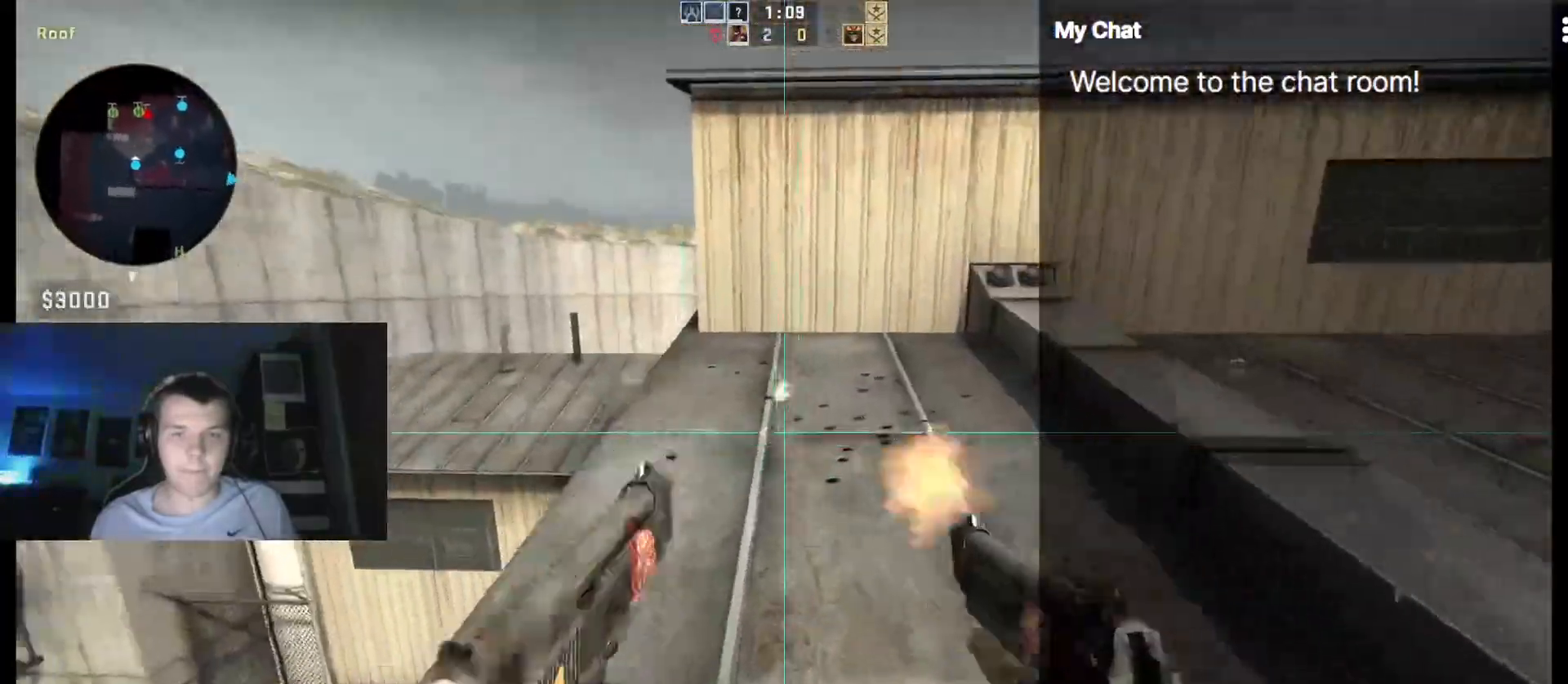
{"keys": ["a", "s"]}